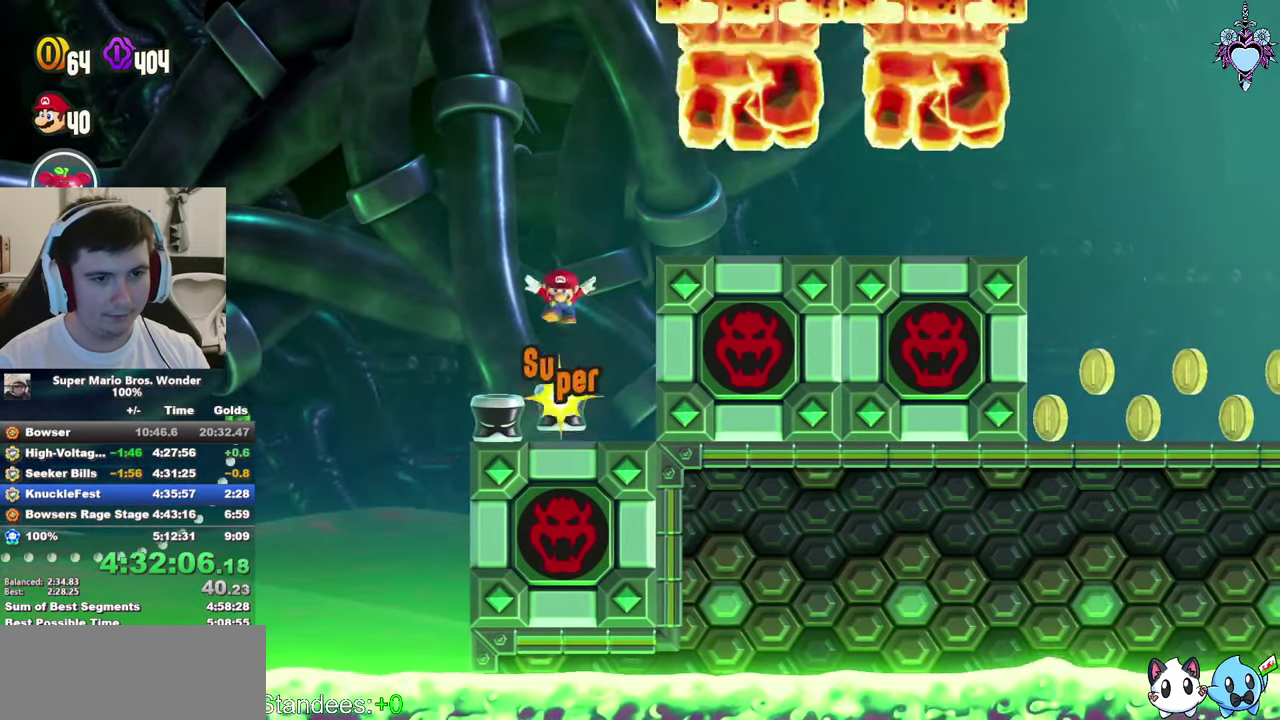
Gameplay with a controller (PlayStation layout); each line is a JSON object with the inputs held at the frame after it. "events" lists button and stick changes between this image and that frame as [ms after this image, input, new state], when the widget could be followed in between. Not read: L3 R3.
{"buttons": ["SQUARE", "DPAD_RIGHT"], "left_stick": "center", "right_stick": "center", "events": [[100, "DPAD_LEFT", "up"], [250, "DPAD_RIGHT", "down"], [366, "DPAD_RIGHT", "up"], [433, "DPAD_RIGHT", "down"]]}
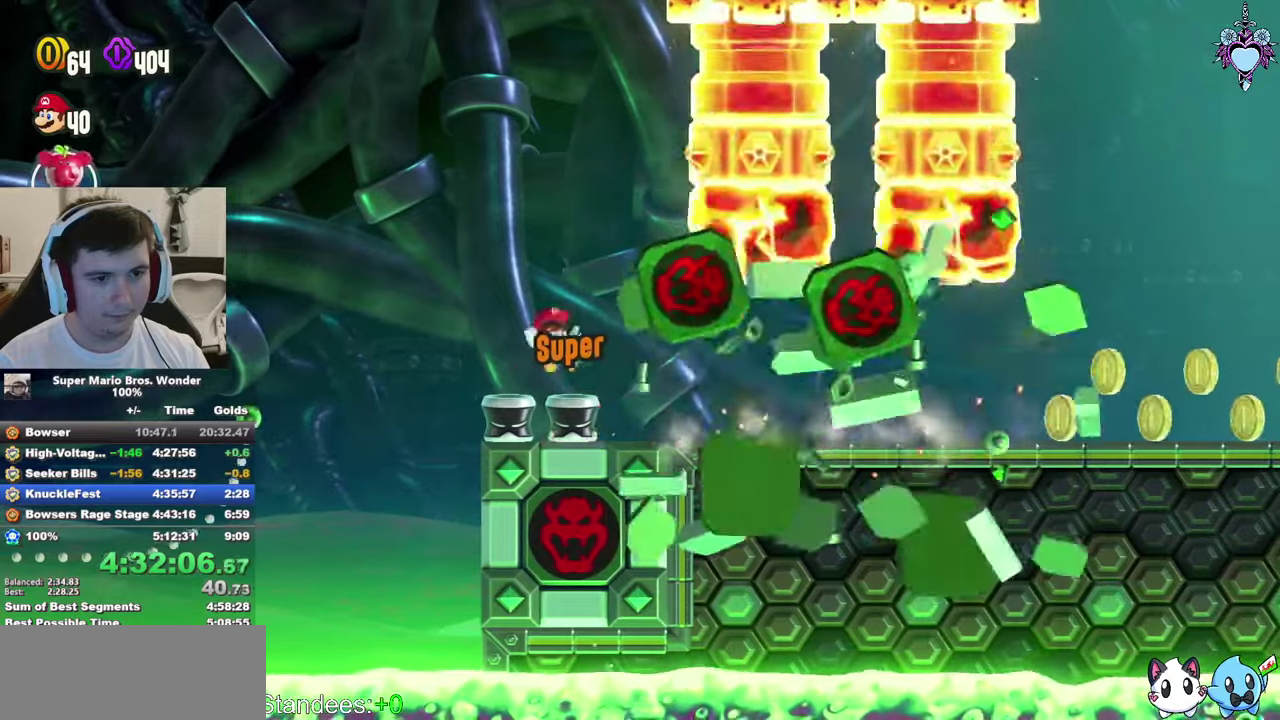
{"buttons": ["CIRCLE"], "left_stick": "center", "right_stick": "center", "events": [[116, "SQUARE", "up"], [233, "DPAD_RIGHT", "up"], [316, "CIRCLE", "down"]]}
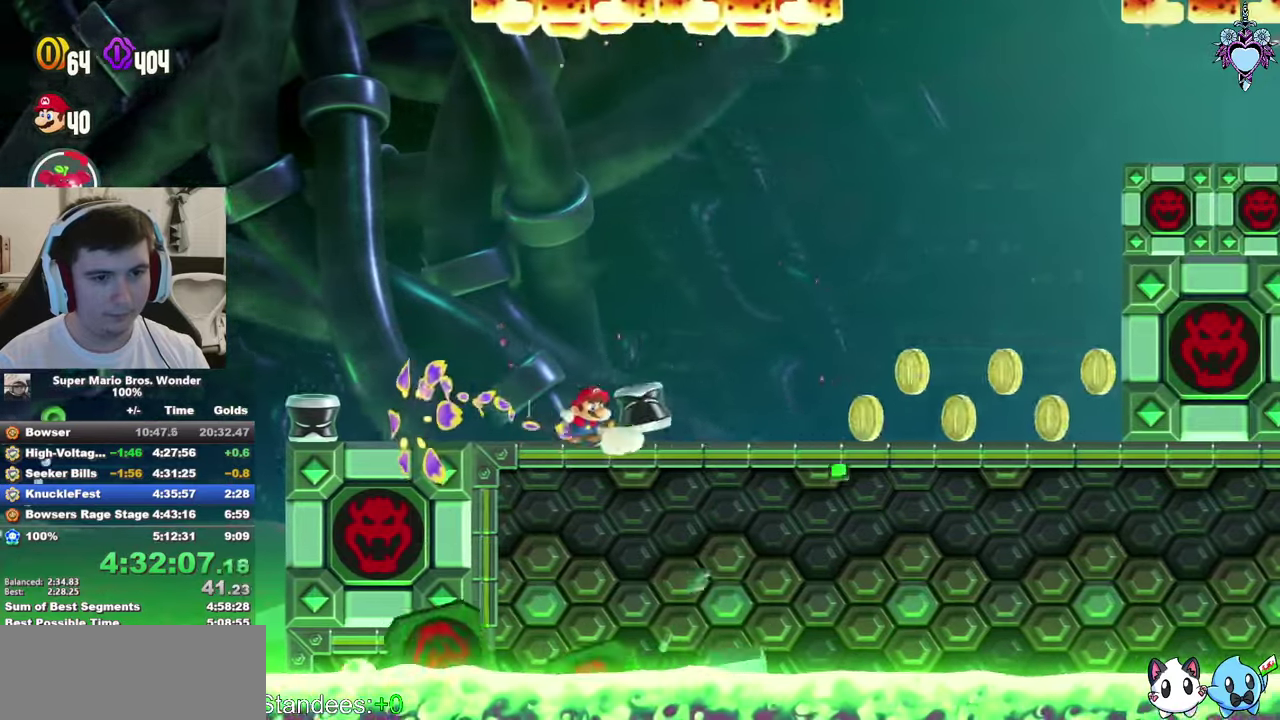
{"buttons": ["CIRCLE", "DPAD_RIGHT"], "left_stick": "center", "right_stick": "center", "events": [[233, "DPAD_LEFT", "down"], [350, "DPAD_LEFT", "up"], [500, "DPAD_RIGHT", "down"]]}
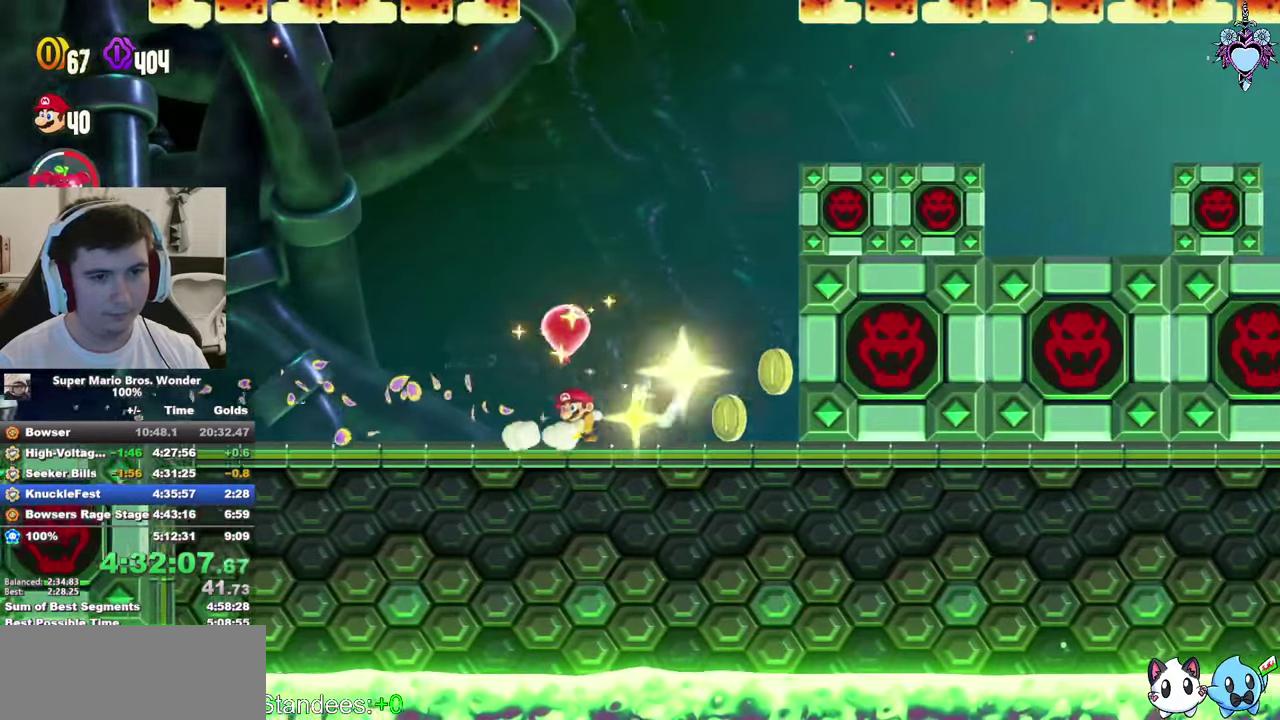
{"buttons": ["SQUARE", "DPAD_LEFT"], "left_stick": "center", "right_stick": "center", "events": [[100, "CROSS", "down"], [116, "DPAD_RIGHT", "up"], [233, "CROSS", "up"], [250, "CIRCLE", "up"], [333, "DPAD_LEFT", "down"], [400, "SQUARE", "down"]]}
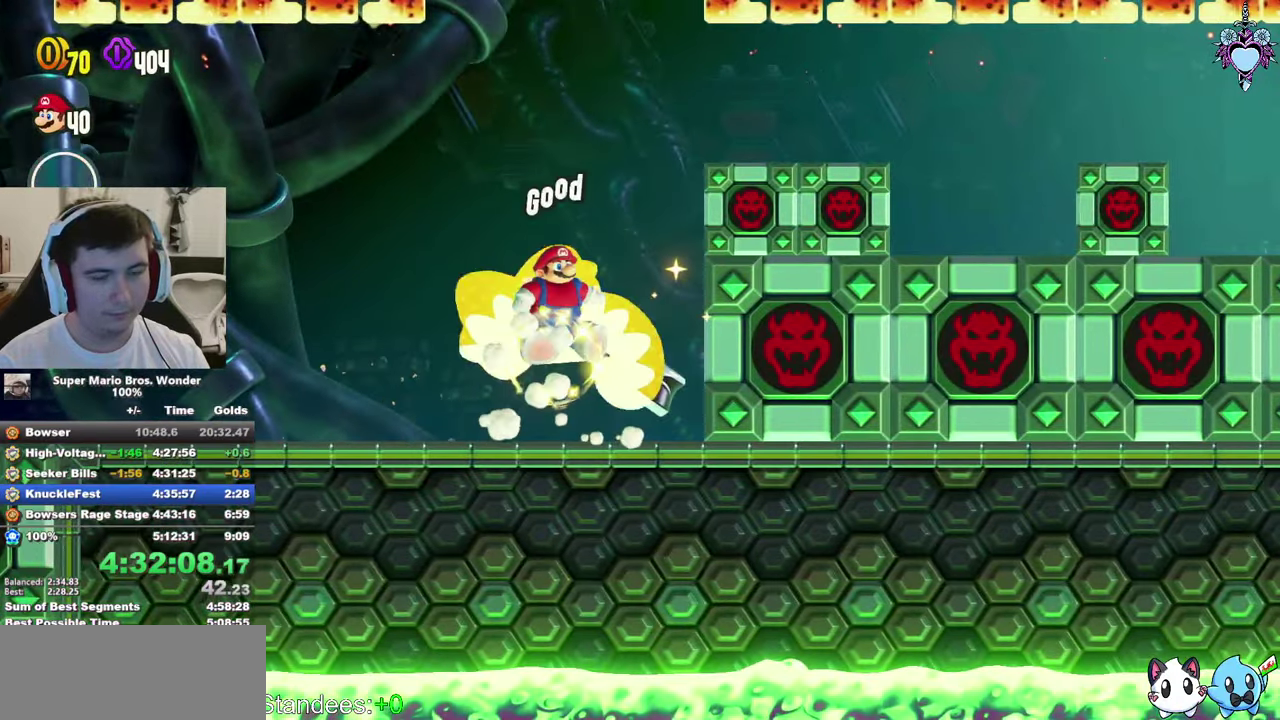
{"buttons": ["SQUARE"], "left_stick": "center", "right_stick": "center", "events": [[16, "DPAD_LEFT", "up"], [366, "L1", "down"], [433, "L1", "up"]]}
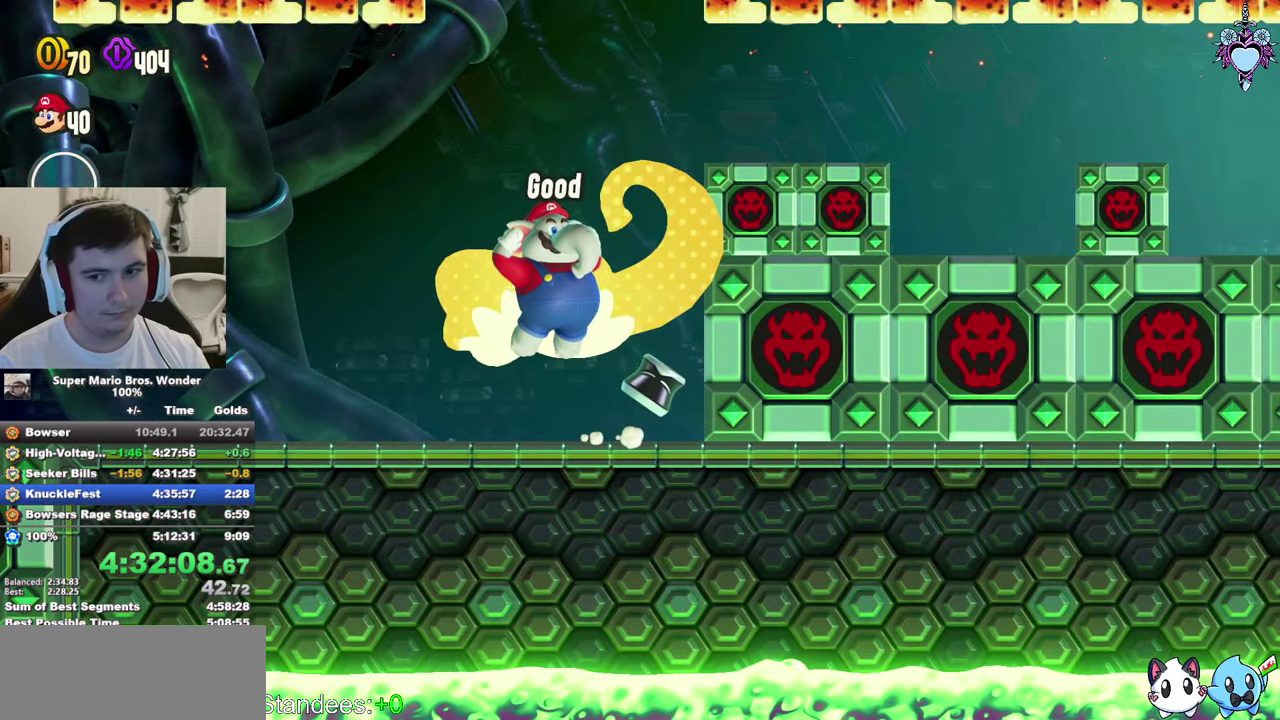
{"buttons": ["SQUARE", "L1"], "left_stick": "center", "right_stick": "center", "events": [[16, "L1", "down"], [100, "L1", "up"], [183, "L1", "down"], [266, "L1", "up"], [333, "L1", "down"]]}
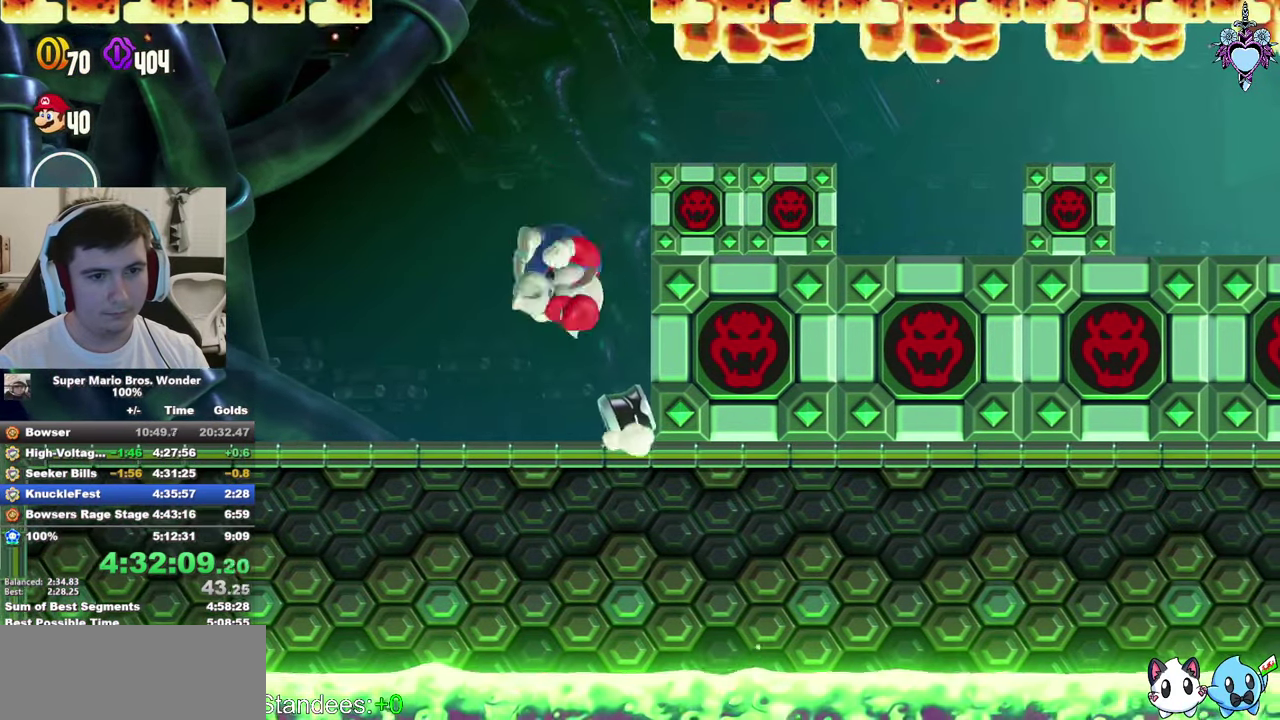
{"buttons": ["SQUARE", "L1", "DPAD_LEFT"], "left_stick": "center", "right_stick": "center", "events": [[66, "DPAD_LEFT", "down"], [216, "DPAD_LEFT", "up"], [483, "DPAD_LEFT", "down"]]}
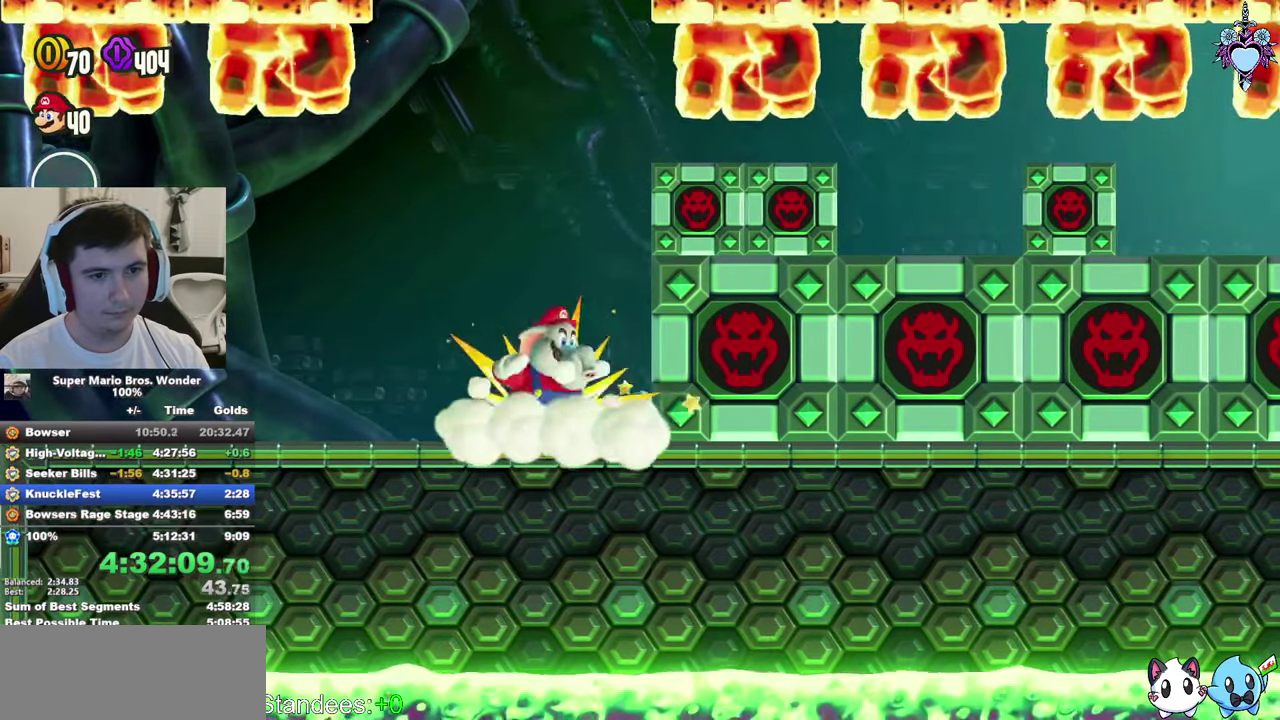
{"buttons": ["SQUARE", "L1"], "left_stick": "center", "right_stick": "center", "events": [[100, "DPAD_LEFT", "up"], [300, "DPAD_RIGHT", "down"], [333, "SQUARE", "up"], [350, "DPAD_RIGHT", "up"], [400, "SQUARE", "down"]]}
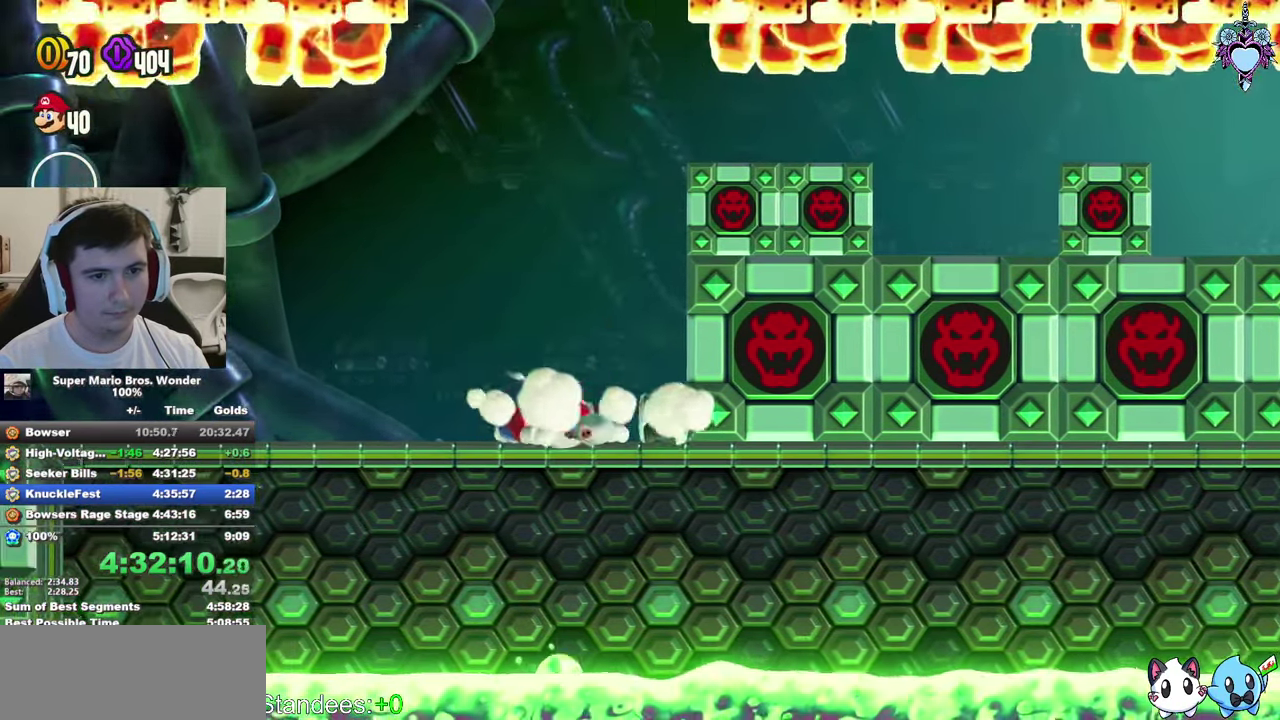
{"buttons": ["SQUARE"], "left_stick": "center", "right_stick": "center", "events": [[33, "DPAD_LEFT", "down"], [166, "DPAD_LEFT", "up"], [366, "DPAD_RIGHT", "down"], [483, "DPAD_RIGHT", "up"], [500, "L1", "up"]]}
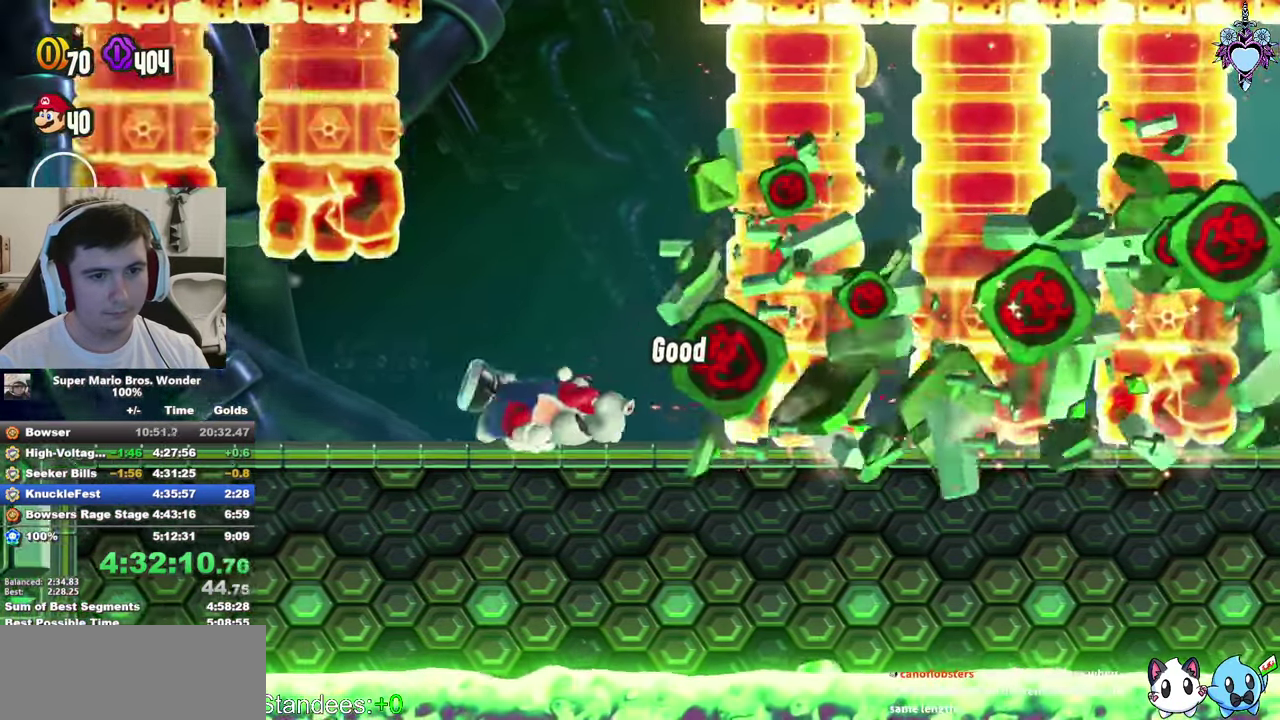
{"buttons": ["SQUARE"], "left_stick": "center", "right_stick": "center", "events": [[250, "DPAD_RIGHT", "down"], [350, "DPAD_RIGHT", "up"]]}
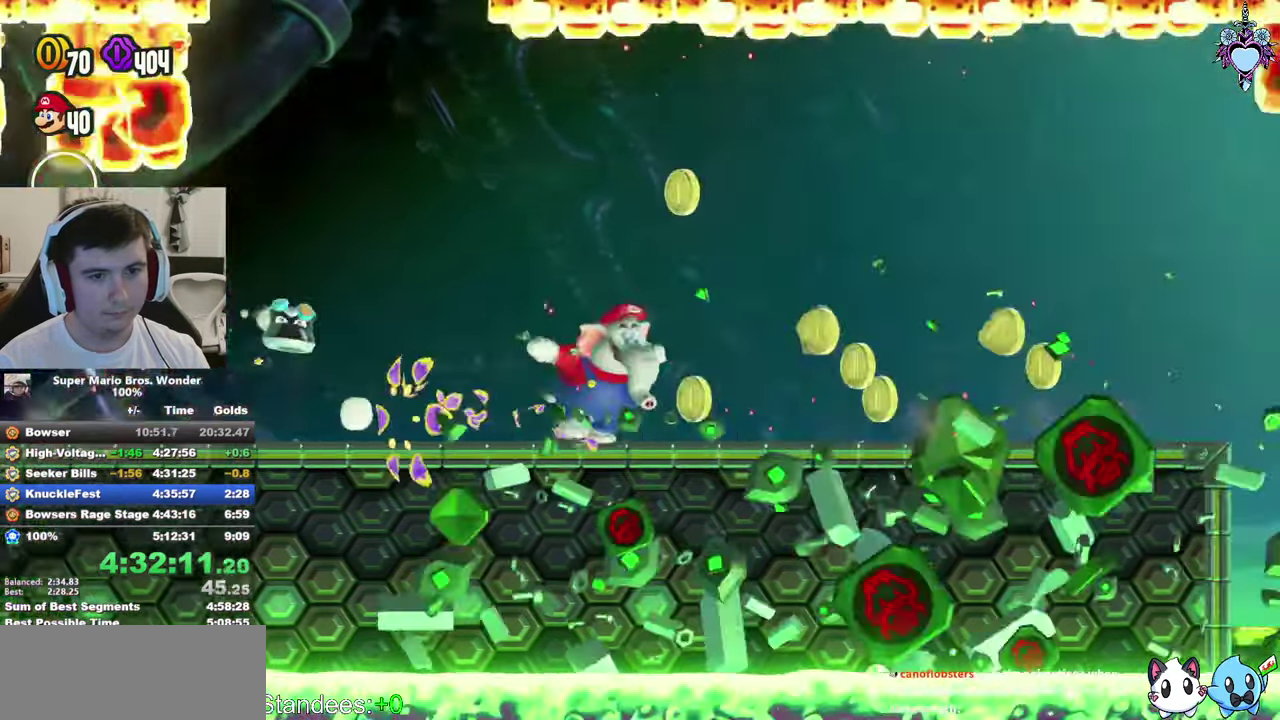
{"buttons": ["SQUARE", "L1", "DPAD_LEFT"], "left_stick": "center", "right_stick": "center", "events": [[283, "L1", "down"], [433, "DPAD_LEFT", "down"]]}
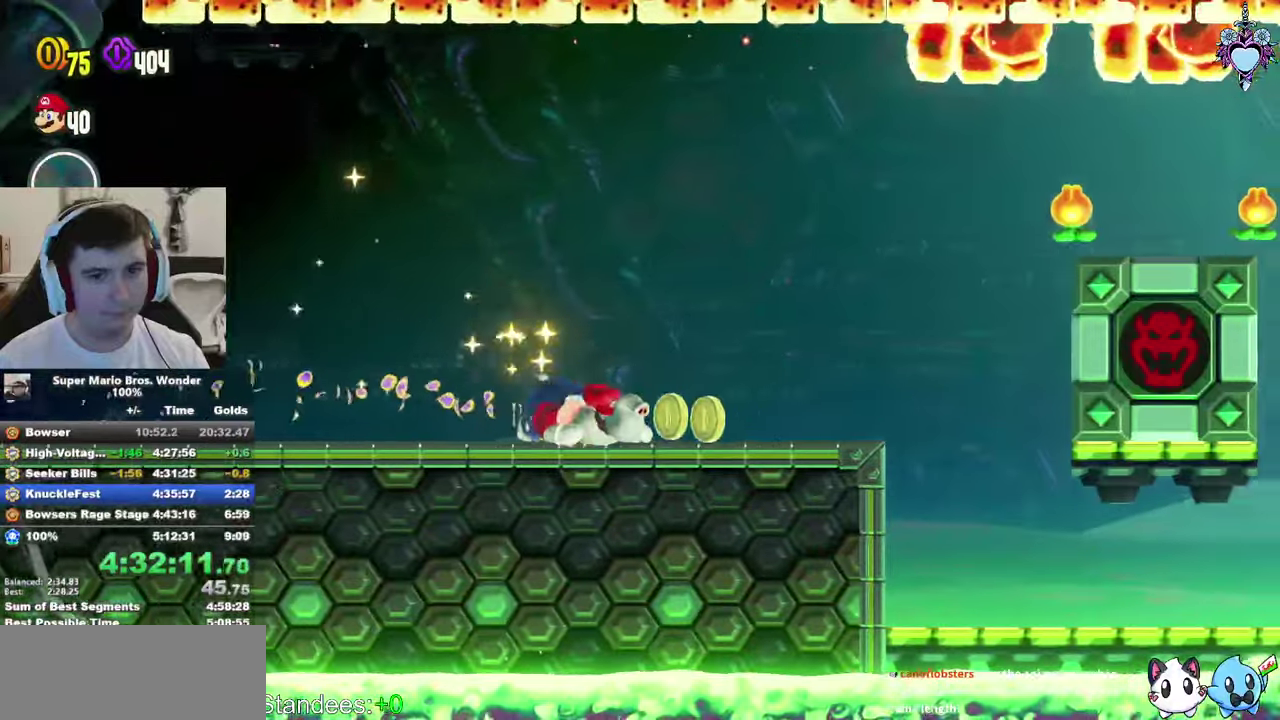
{"buttons": ["SQUARE", "L1", "DPAD_RIGHT"], "left_stick": "center", "right_stick": "center", "events": [[133, "CROSS", "down"], [200, "CROSS", "up"], [383, "DPAD_LEFT", "up"], [483, "DPAD_RIGHT", "down"]]}
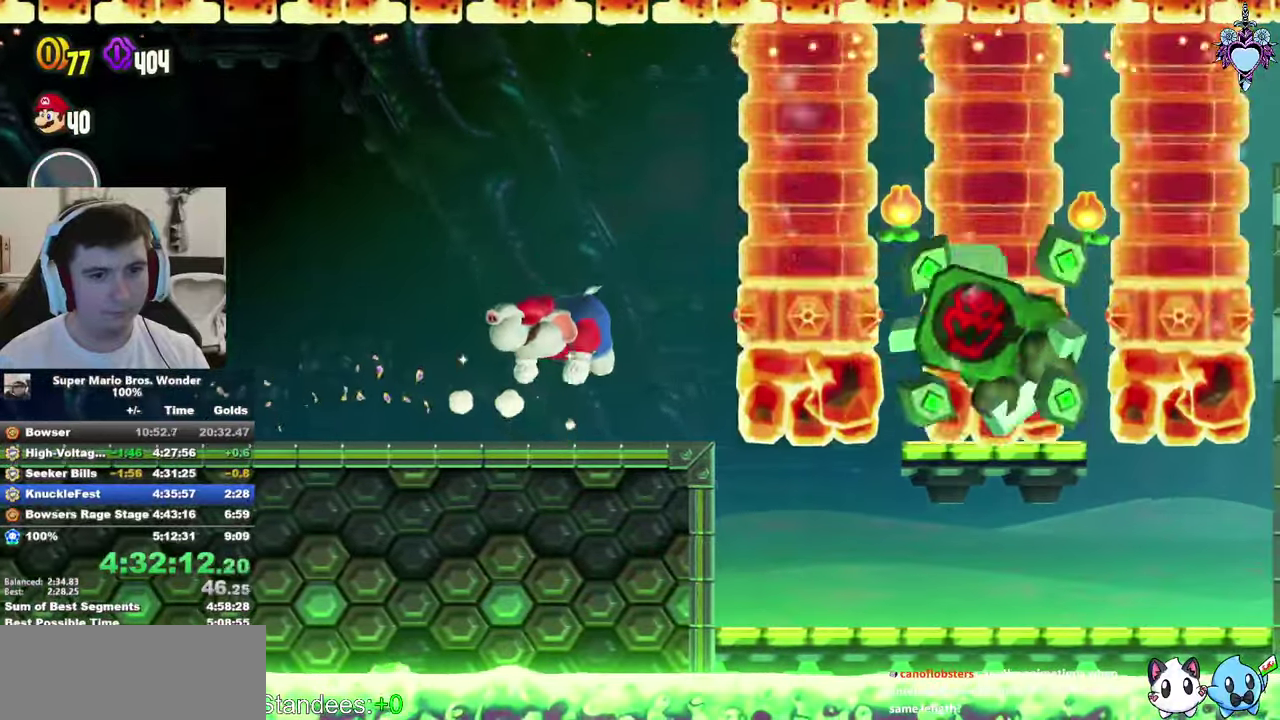
{"buttons": ["CROSS", "SQUARE", "L1", "DPAD_RIGHT"], "left_stick": "center", "right_stick": "center", "events": [[167, "CROSS", "down"]]}
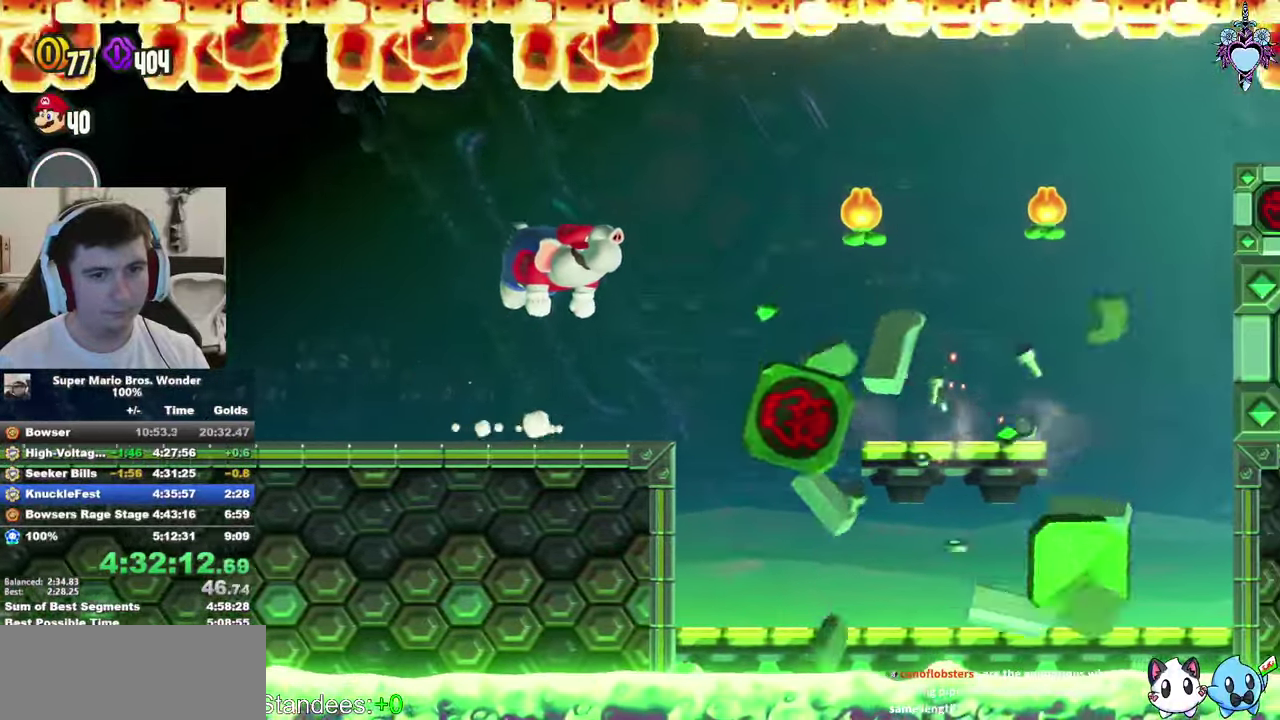
{"buttons": ["SQUARE"], "left_stick": "center", "right_stick": "center", "events": [[133, "L1", "up"], [333, "DPAD_RIGHT", "up"], [367, "CROSS", "up"]]}
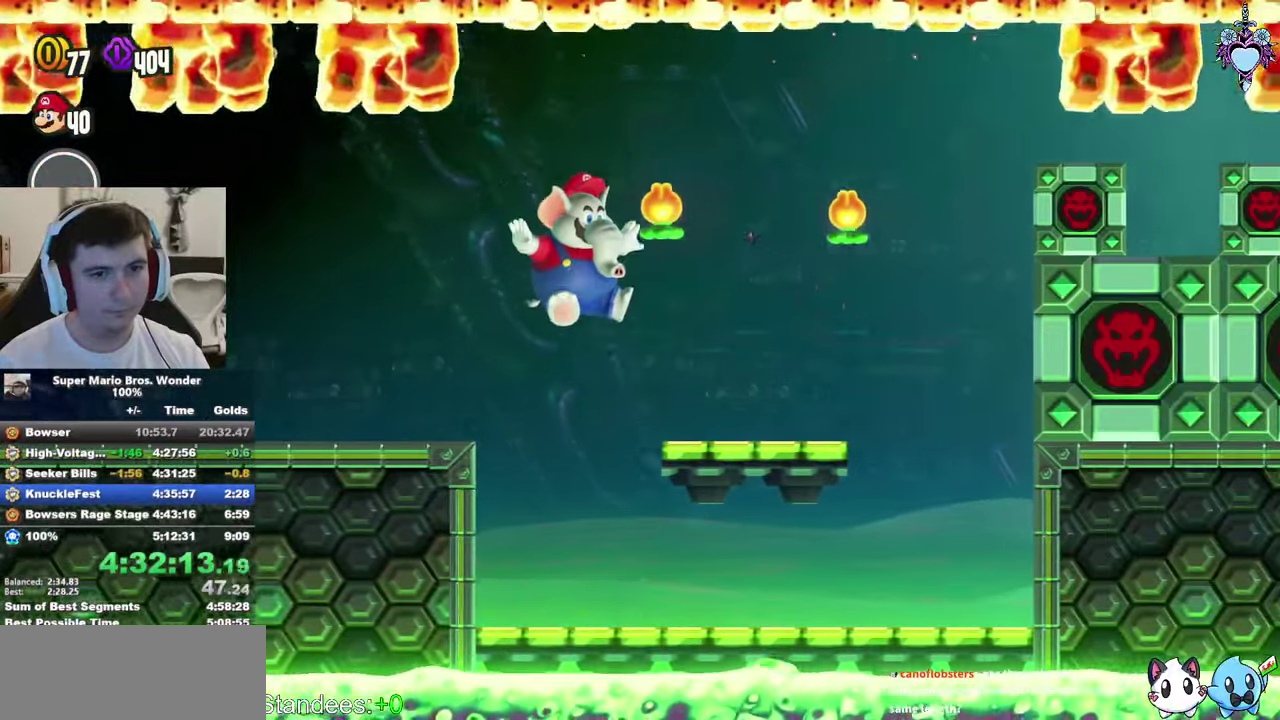
{"buttons": ["CROSS", "SQUARE", "L1", "DPAD_LEFT"], "left_stick": "center", "right_stick": "center", "events": [[83, "L1", "down"], [233, "DPAD_LEFT", "down"], [367, "CROSS", "down"]]}
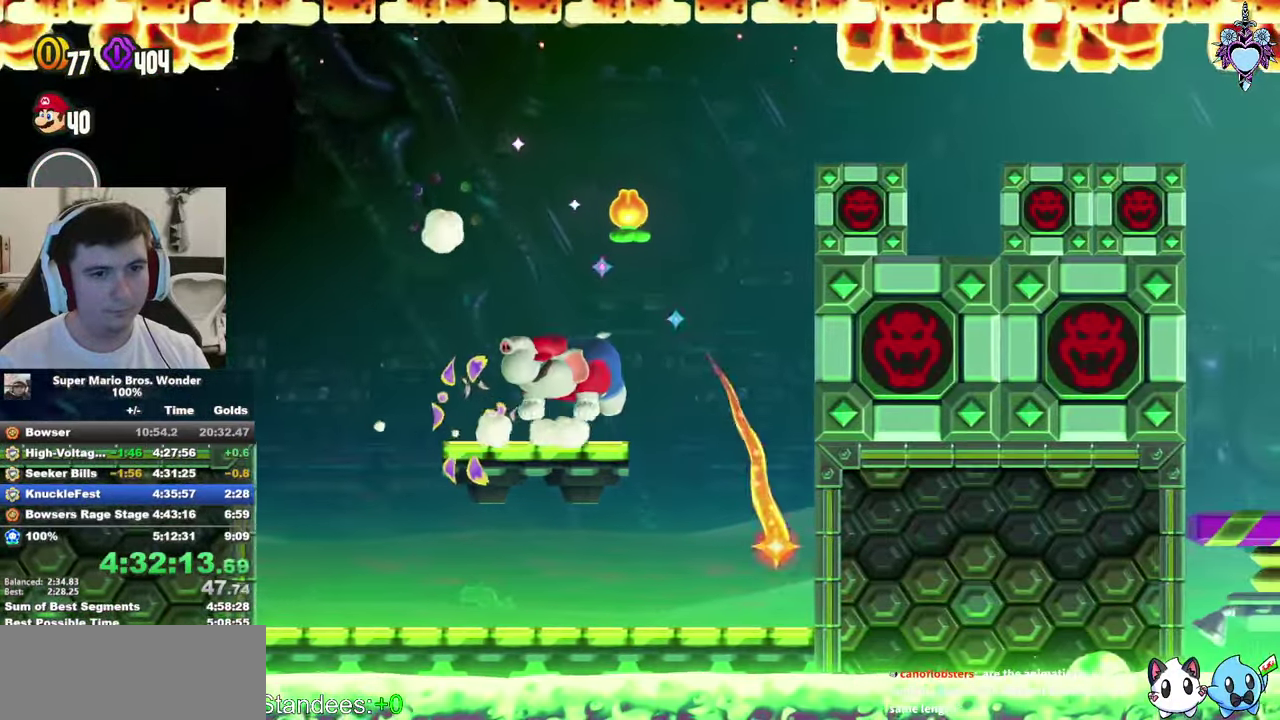
{"buttons": ["SQUARE", "DPAD_RIGHT"], "left_stick": "center", "right_stick": "center", "events": [[117, "CROSS", "up"], [133, "DPAD_LEFT", "up"], [233, "DPAD_RIGHT", "down"], [400, "L1", "up"]]}
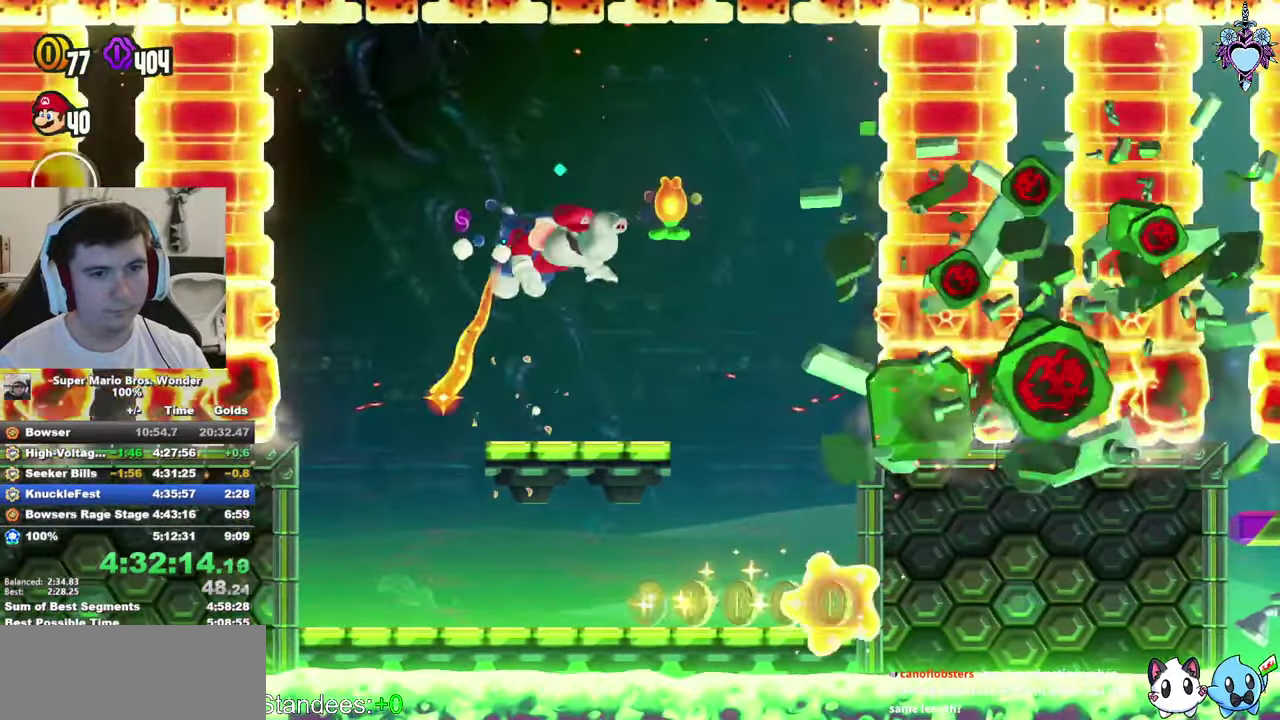
{"buttons": ["SQUARE", "DPAD_RIGHT"], "left_stick": "center", "right_stick": "center", "events": [[233, "CROSS", "down"], [283, "CROSS", "up"], [333, "DPAD_RIGHT", "up"], [450, "DPAD_RIGHT", "down"]]}
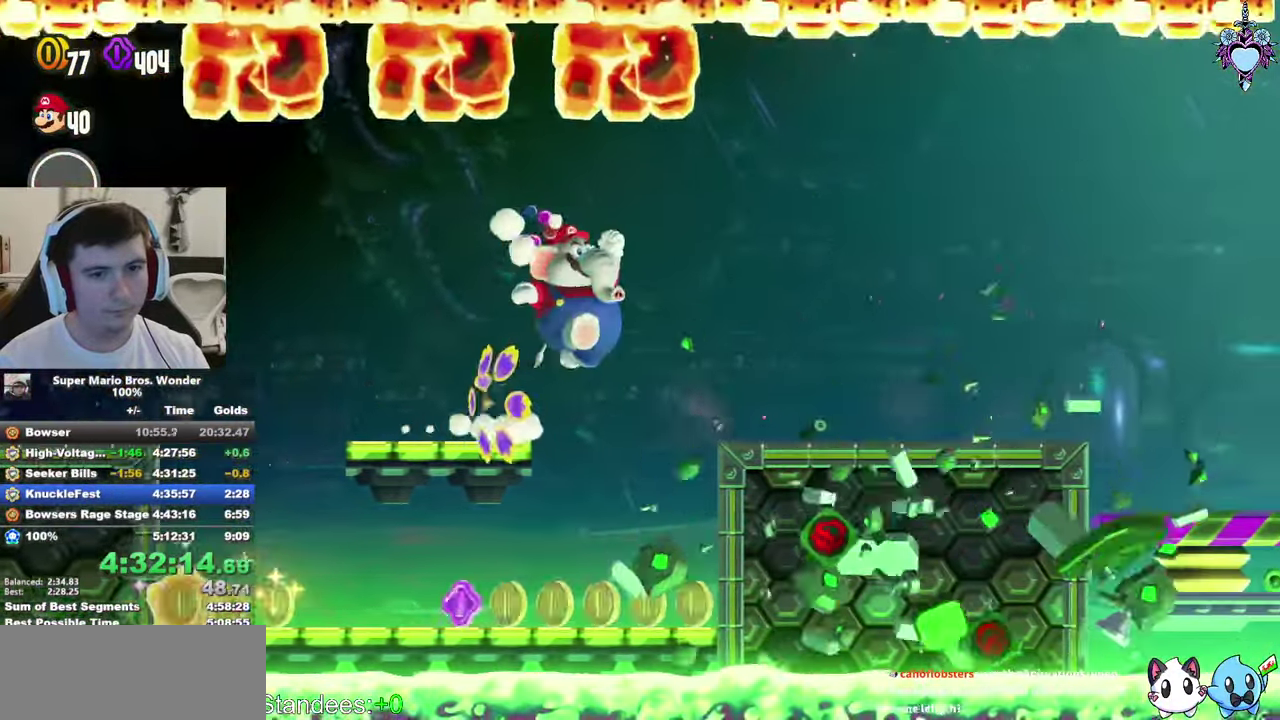
{"buttons": ["SQUARE", "DPAD_RIGHT"], "left_stick": "center", "right_stick": "center", "events": []}
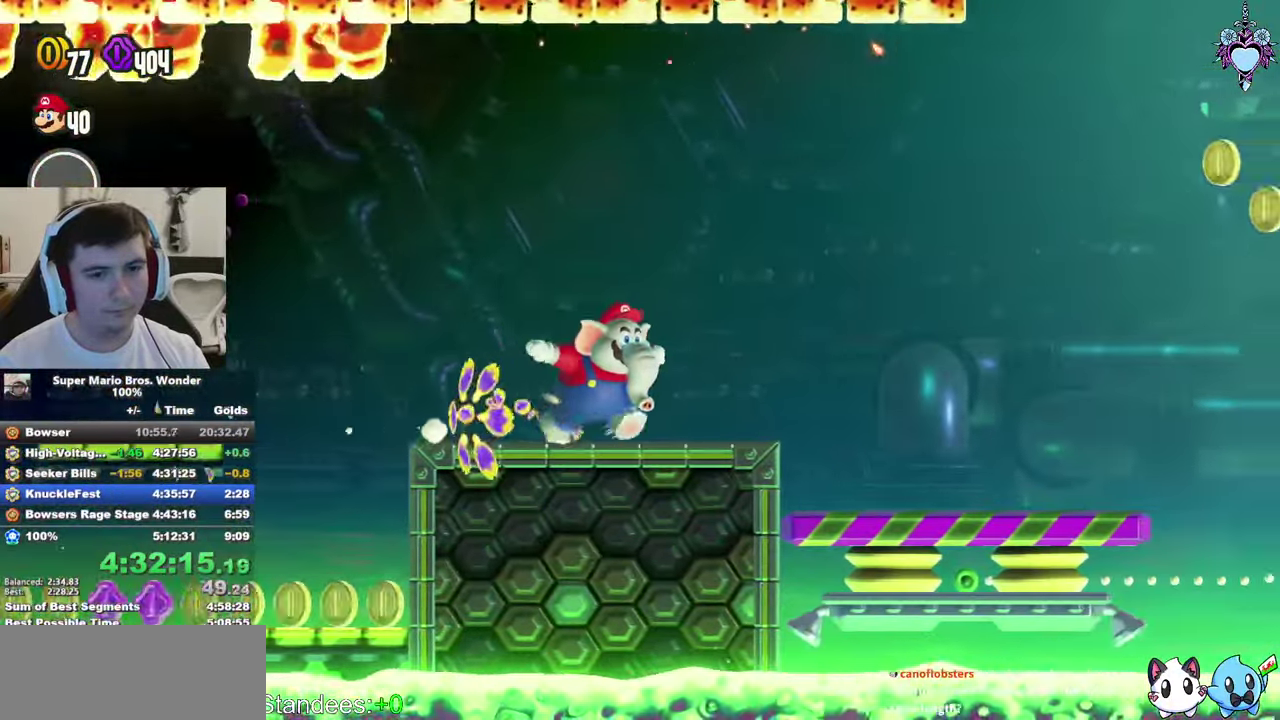
{"buttons": ["SQUARE", "DPAD_RIGHT"], "left_stick": "center", "right_stick": "center", "events": []}
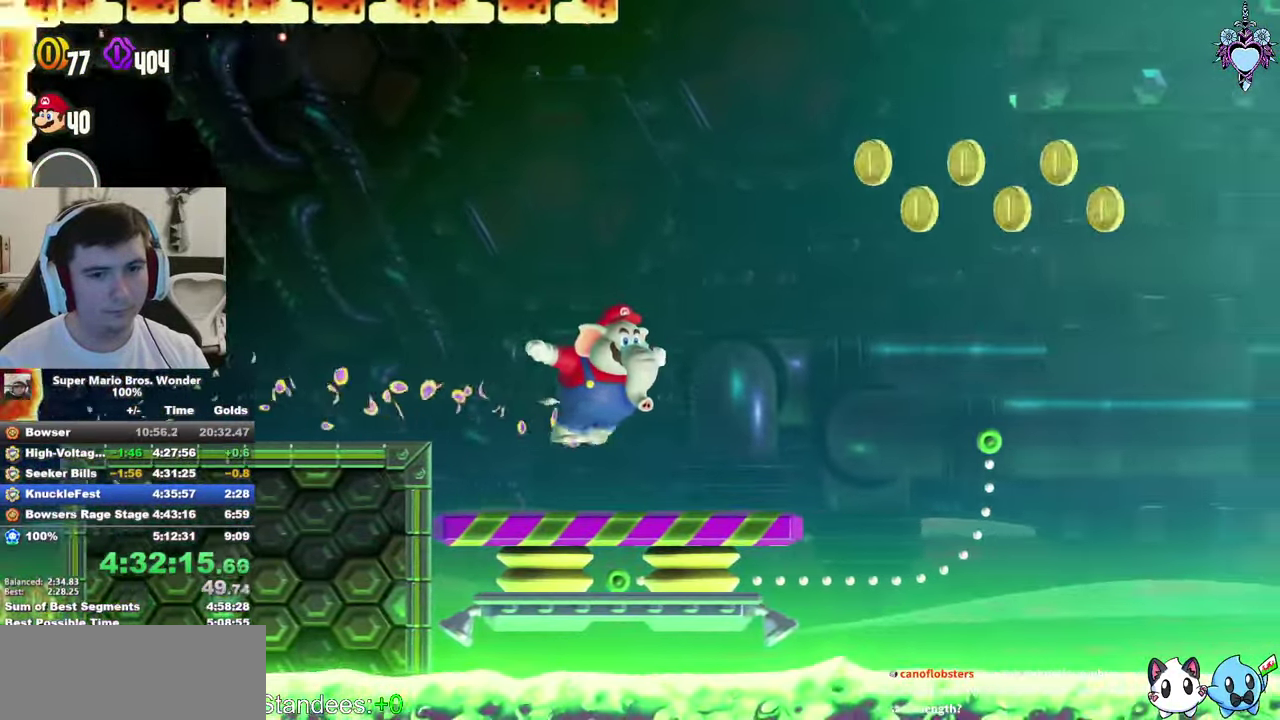
{"buttons": ["CROSS", "SQUARE", "DPAD_RIGHT"], "left_stick": "center", "right_stick": "center", "events": [[67, "CROSS", "down"]]}
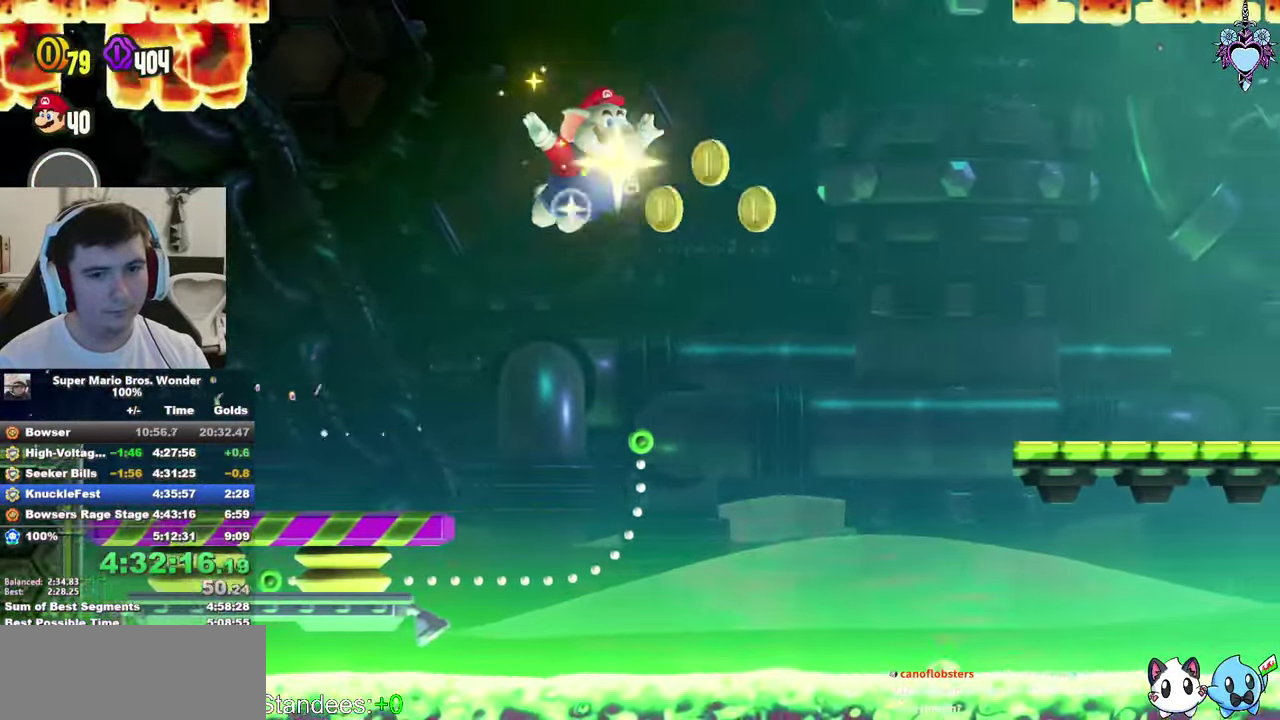
{"buttons": ["SQUARE", "DPAD_RIGHT"], "left_stick": "center", "right_stick": "center", "events": [[167, "R1", "down"], [233, "R1", "up"], [284, "CROSS", "up"]]}
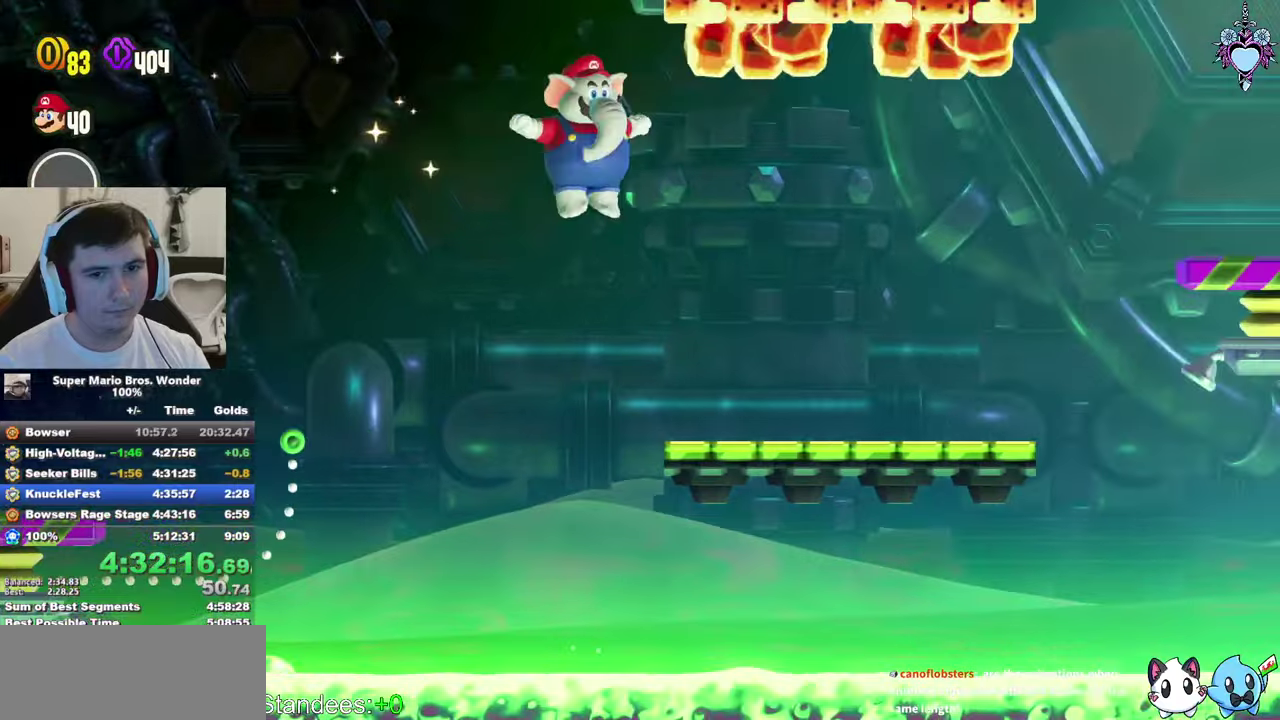
{"buttons": ["CROSS", "SQUARE", "DPAD_RIGHT"], "left_stick": "center", "right_stick": "center", "events": [[417, "CROSS", "down"]]}
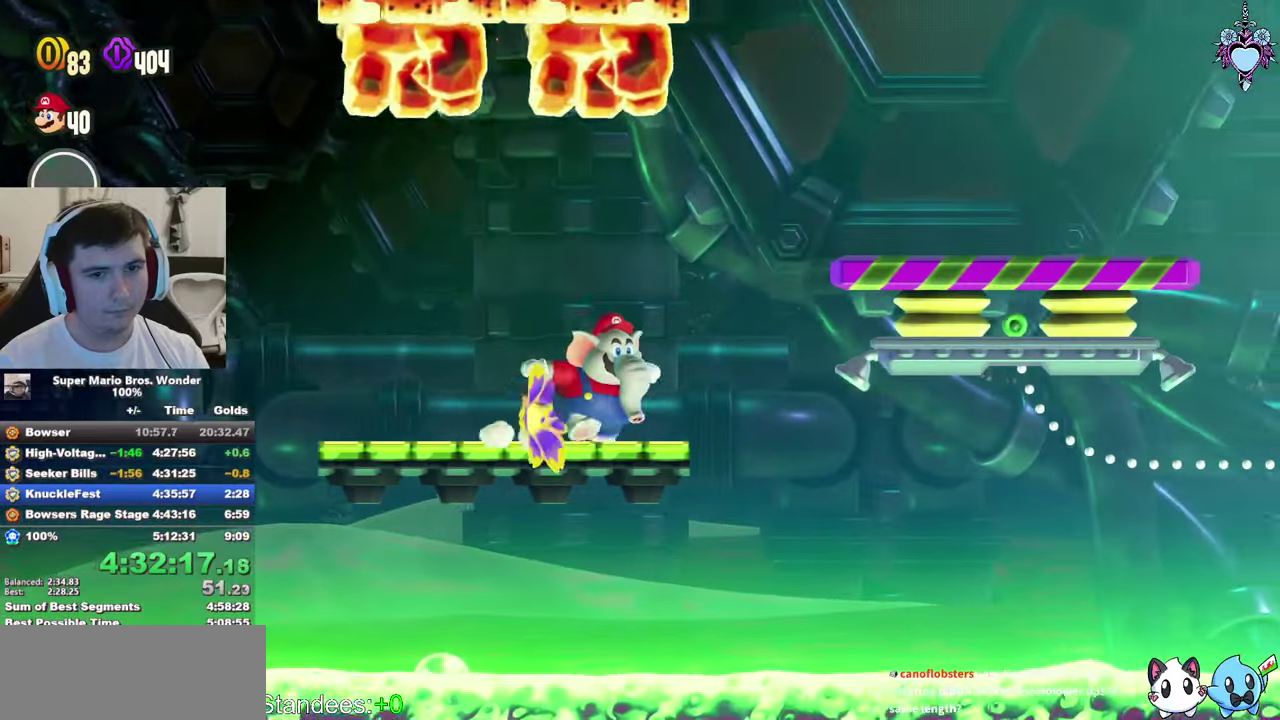
{"buttons": ["SQUARE", "DPAD_RIGHT"], "left_stick": "center", "right_stick": "center", "events": [[217, "CROSS", "up"]]}
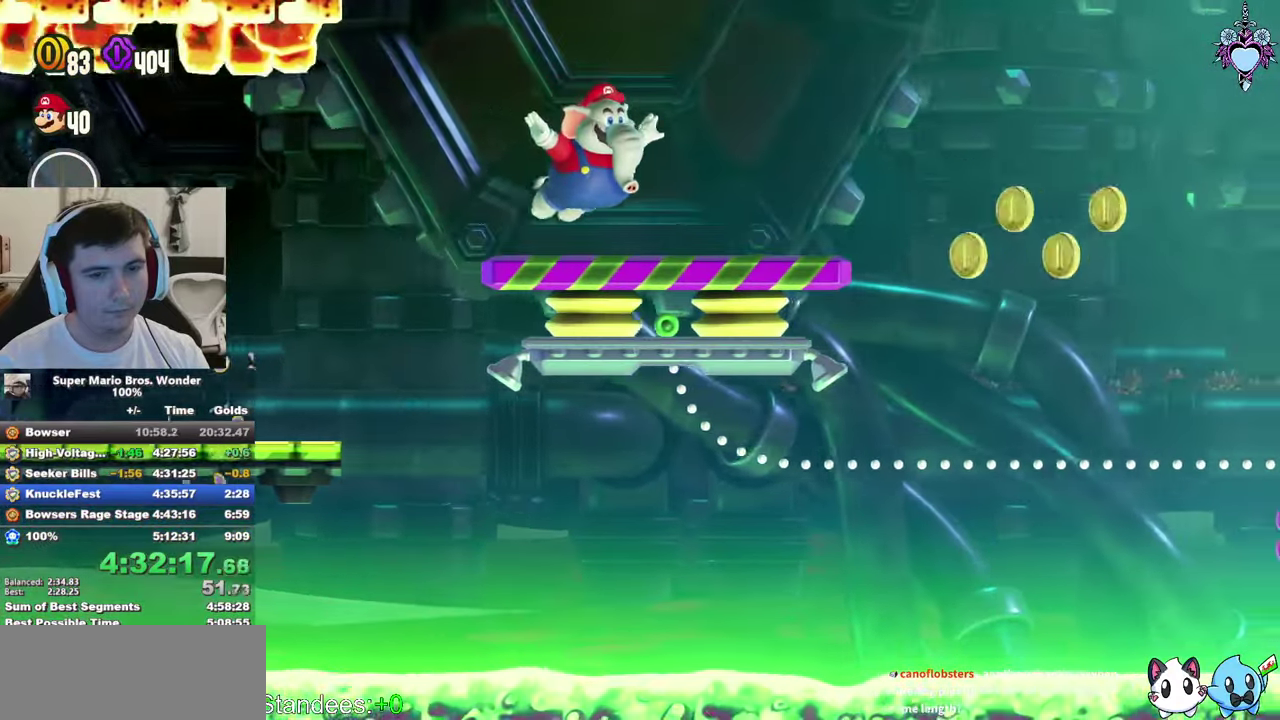
{"buttons": ["SQUARE", "DPAD_RIGHT"], "left_stick": "center", "right_stick": "center", "events": []}
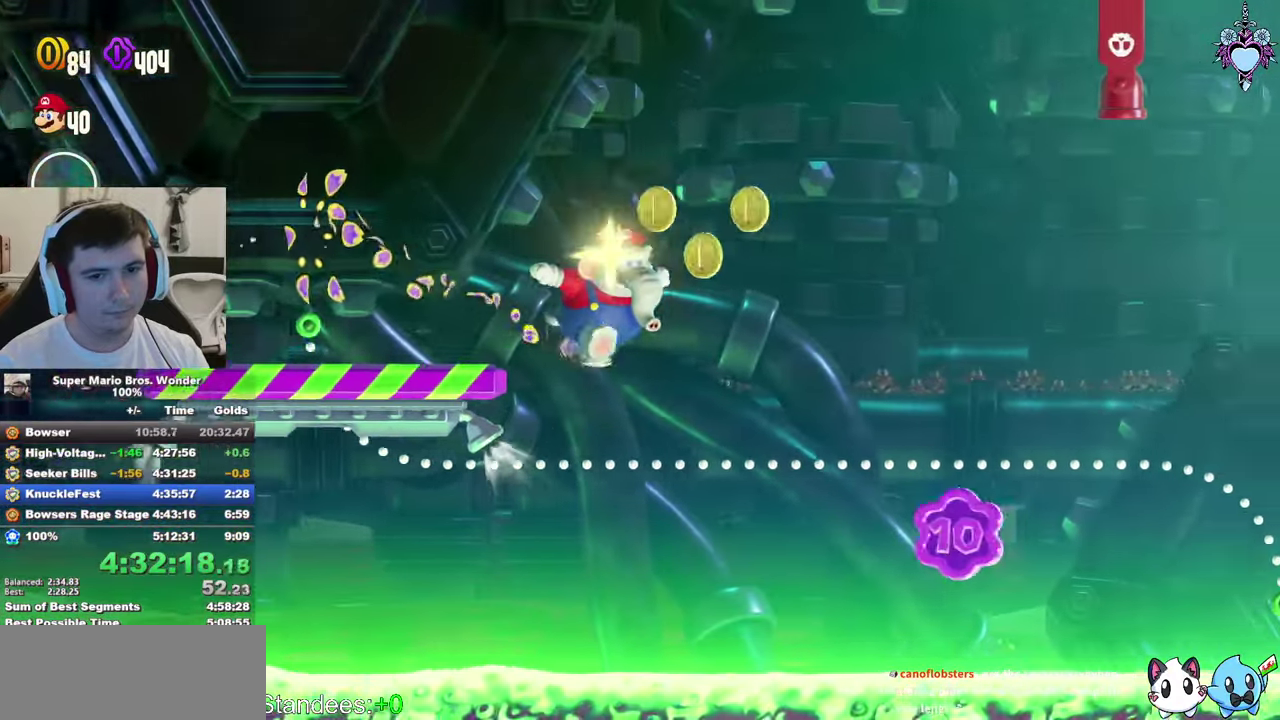
{"buttons": ["CROSS", "SQUARE", "DPAD_RIGHT"], "left_stick": "center", "right_stick": "center", "events": [[417, "CROSS", "down"]]}
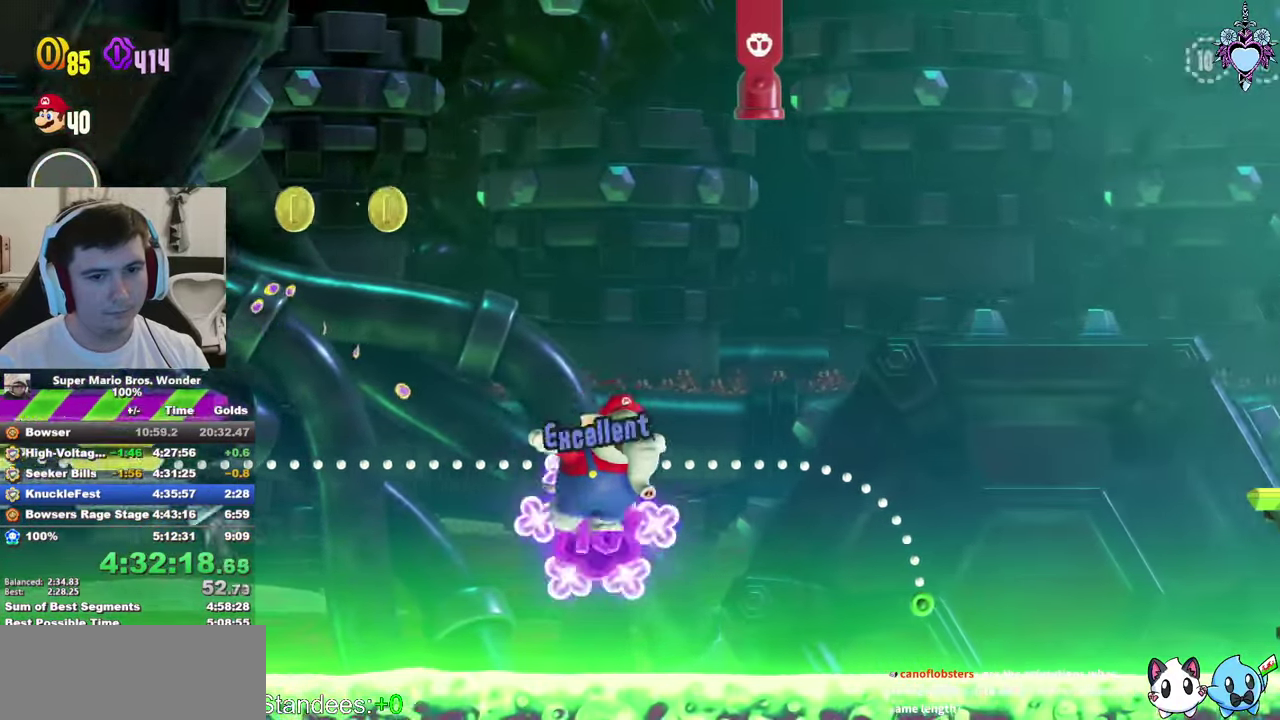
{"buttons": ["CROSS", "SQUARE", "R1", "DPAD_RIGHT"], "left_stick": "center", "right_stick": "center", "events": [[484, "R1", "down"]]}
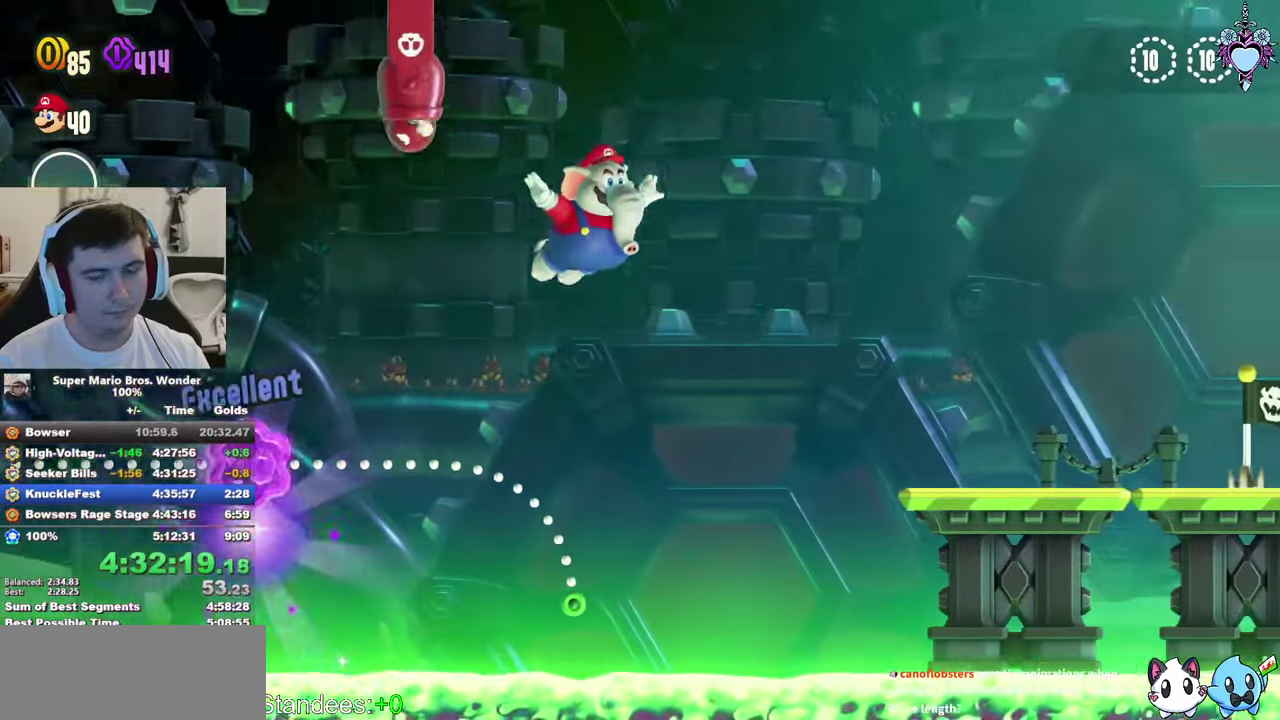
{"buttons": ["SQUARE", "DPAD_RIGHT"], "left_stick": "center", "right_stick": "center", "events": [[100, "R1", "up"], [150, "CROSS", "up"]]}
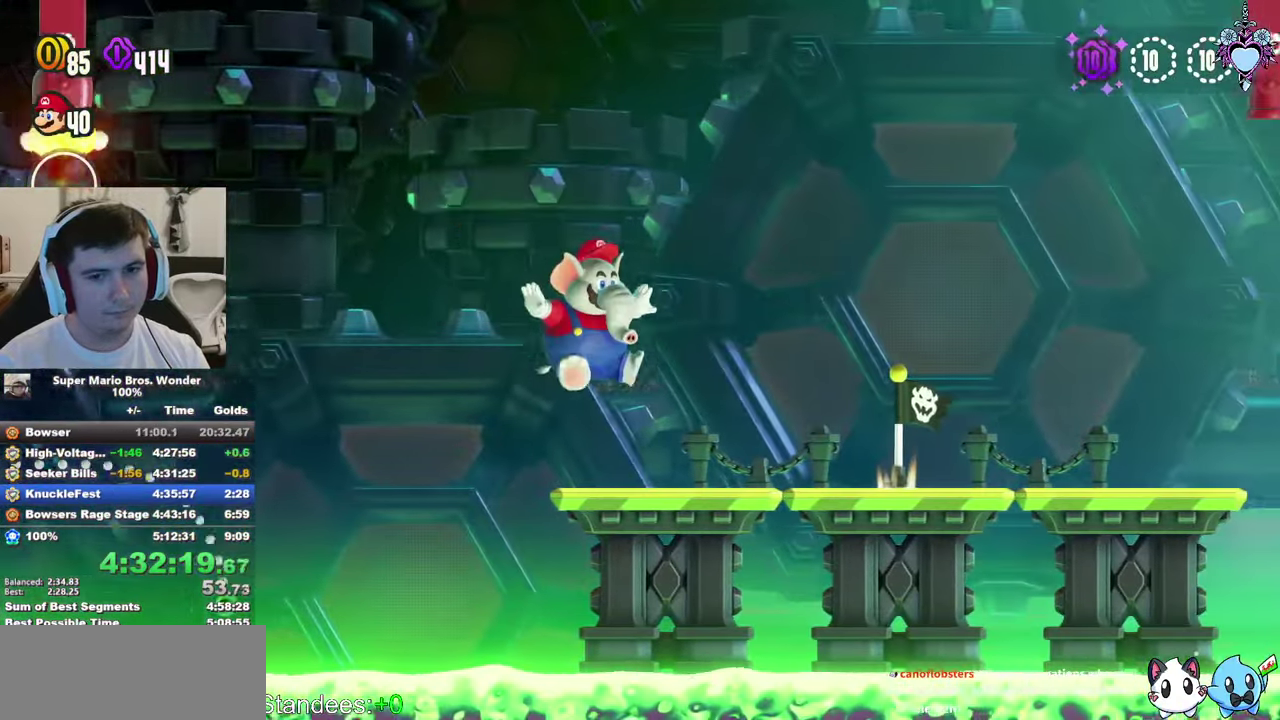
{"buttons": ["SQUARE", "DPAD_RIGHT"], "left_stick": "center", "right_stick": "center", "events": []}
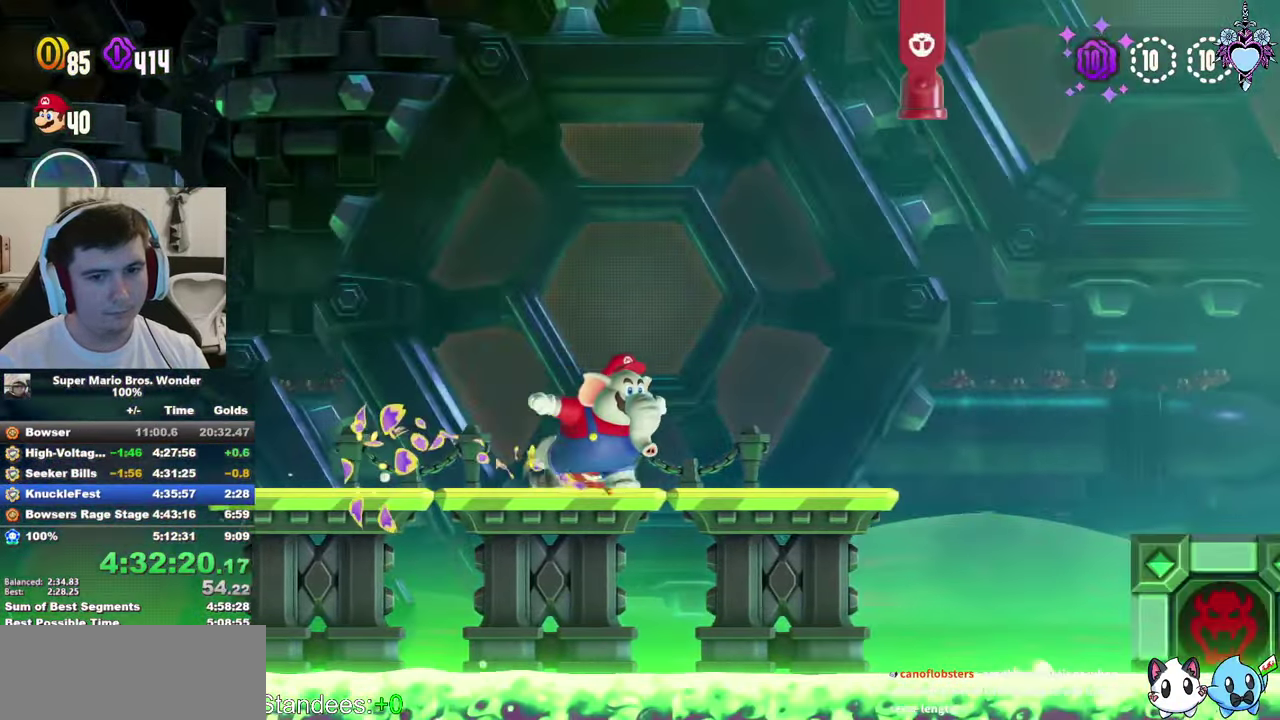
{"buttons": ["SQUARE", "DPAD_RIGHT"], "left_stick": "center", "right_stick": "center", "events": [[84, "CROSS", "down"], [284, "CROSS", "up"]]}